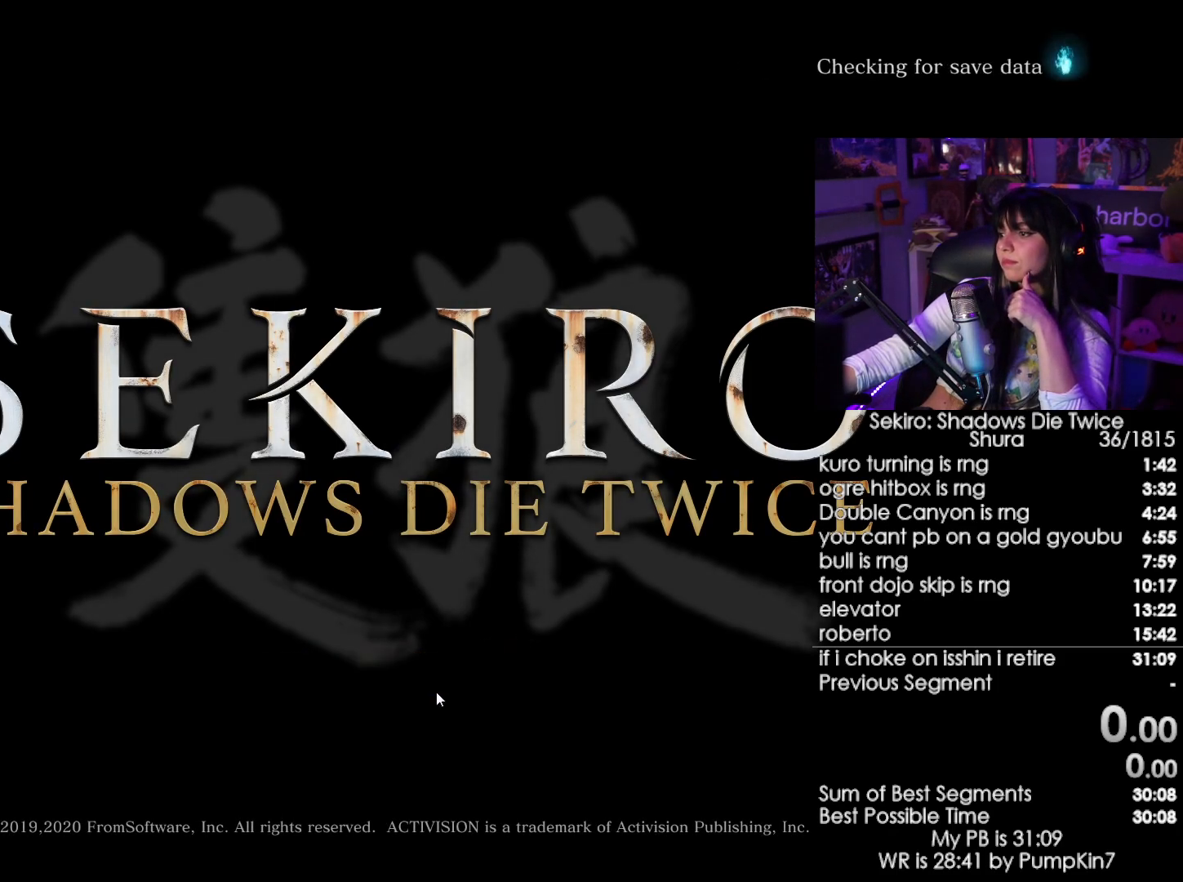
Gameplay with keyboard and mouse; each line is a JSON object with the keys and mouse buttons held at the frame after it. "events" lists presses ("down") and releases ("up") of "1", "2", "3", "4", "5", "a", "alt", "c", "caps_lock", "ctrl", "d", "e", "f", "g", "q", "r", "s", "shift", "space", "t", "tab", "v", "w", "x", "z", "mouse_left", "mouse_wheel" and "mouse_right" between this image and that frame as [ms after this image, input, new state], when the widget could be followed in between. "mouse_left", "mouse_wheel", "mouse_right" = the "left", "wheel", "right" buttons of the "mouse" list. No other keys are recorded. "wheel" means that the mouse wheel is clicked or scrolled. Not read: mouse_move.
{"keys": [], "mouse": ["left"], "events": [[67, "mouse_left", "down"], [150, "mouse_left", "up"], [250, "mouse_left", "down"], [300, "mouse_left", "up"], [434, "mouse_left", "down"]]}
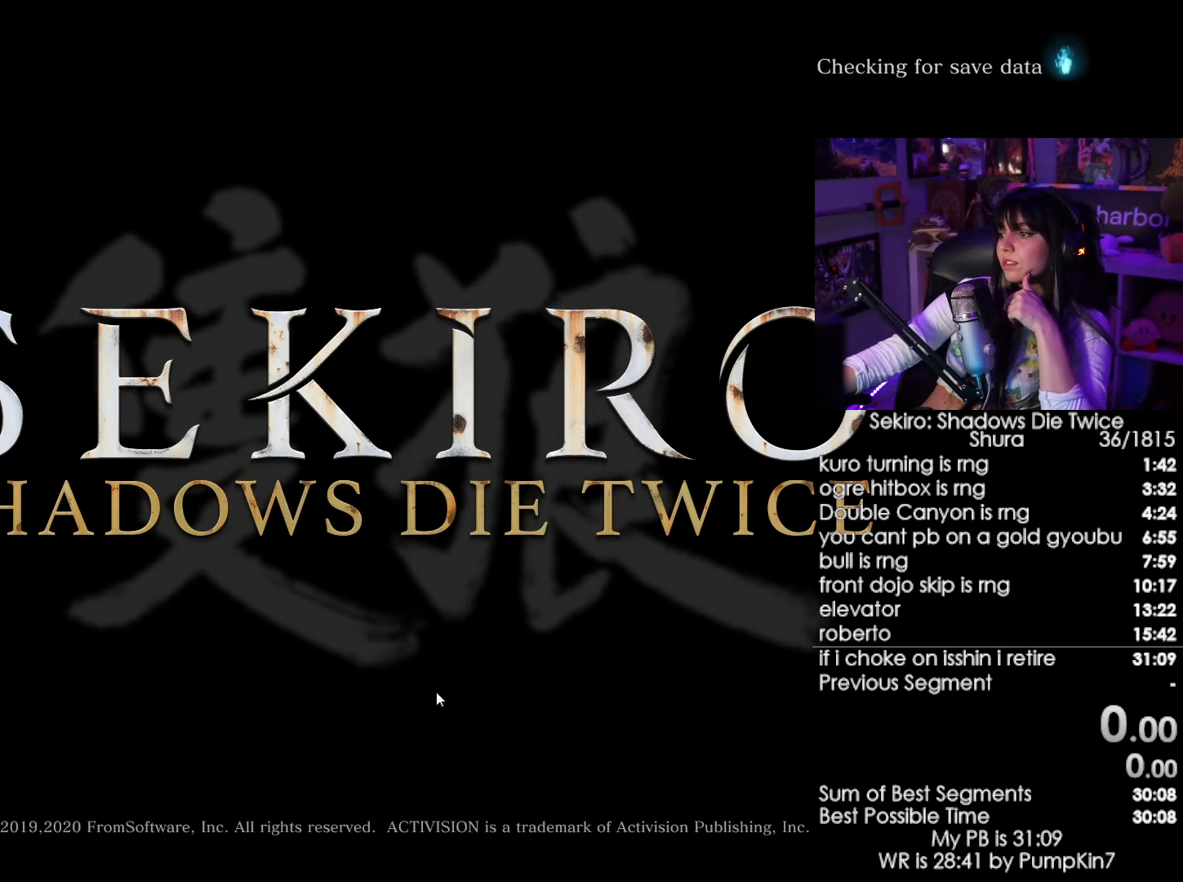
{"keys": [], "mouse": [], "events": [[84, "mouse_left", "up"], [167, "mouse_left", "down"], [217, "mouse_left", "up"]]}
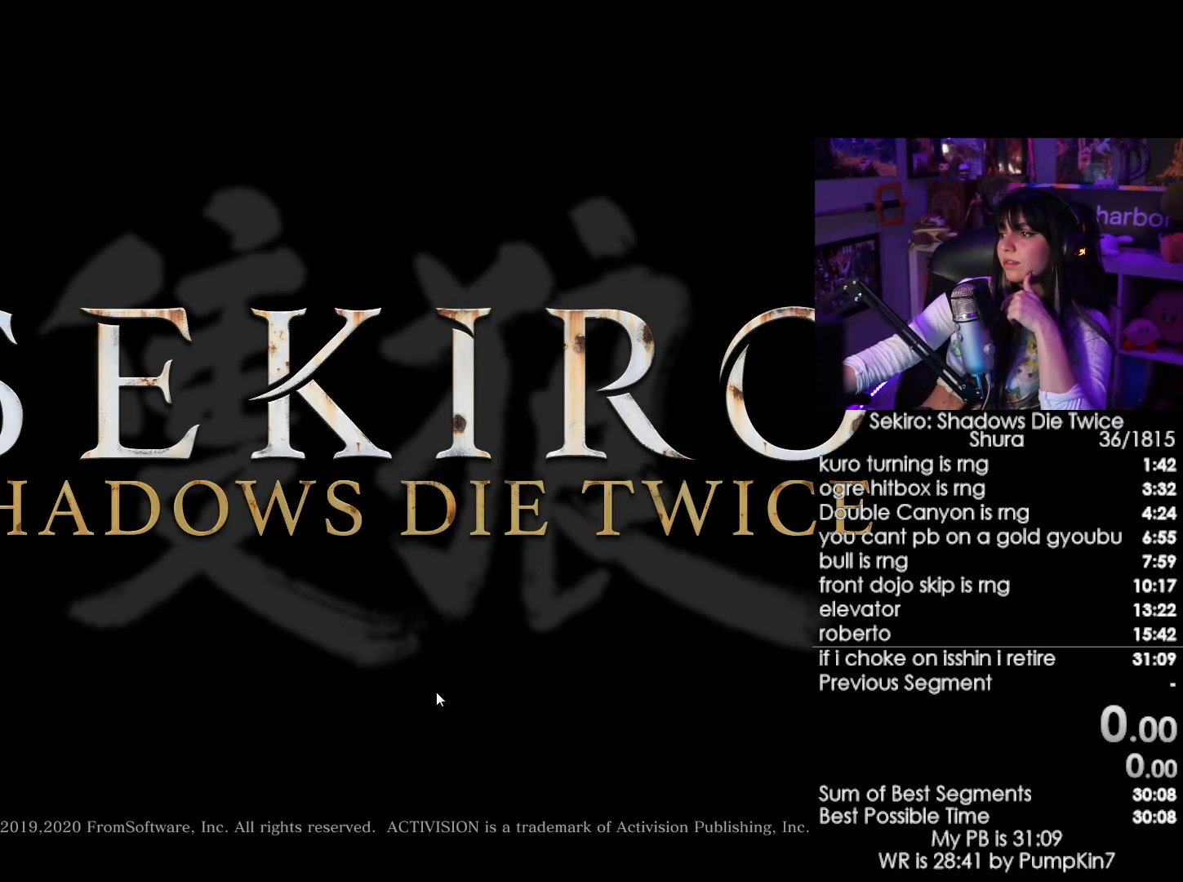
{"keys": [], "mouse": ["left"], "events": [[50, "mouse_left", "down"], [134, "mouse_left", "up"], [334, "mouse_left", "down"], [384, "mouse_left", "up"], [467, "mouse_left", "down"]]}
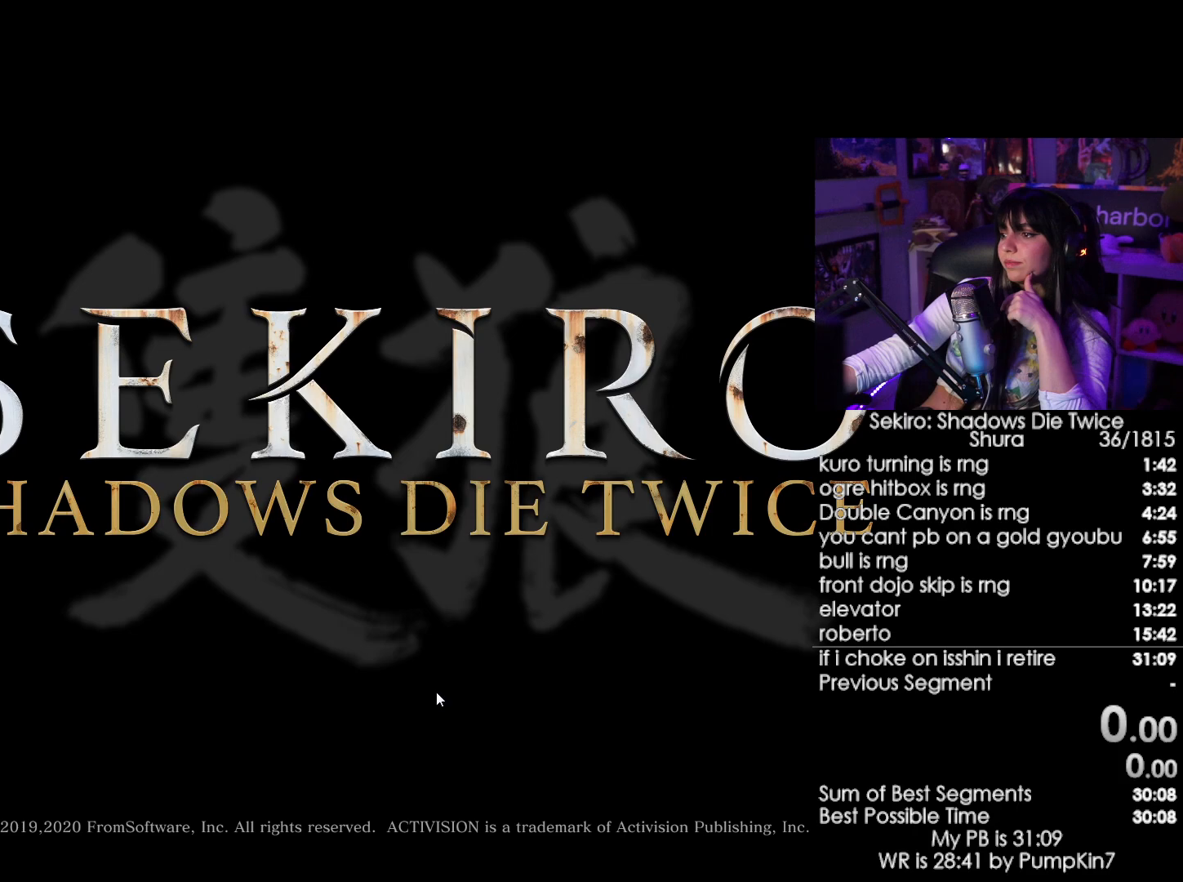
{"keys": [], "mouse": ["left"], "events": [[67, "mouse_left", "up"], [150, "mouse_left", "down"], [200, "mouse_left", "up"], [300, "mouse_left", "down"], [334, "mouse_left", "up"], [434, "mouse_left", "down"]]}
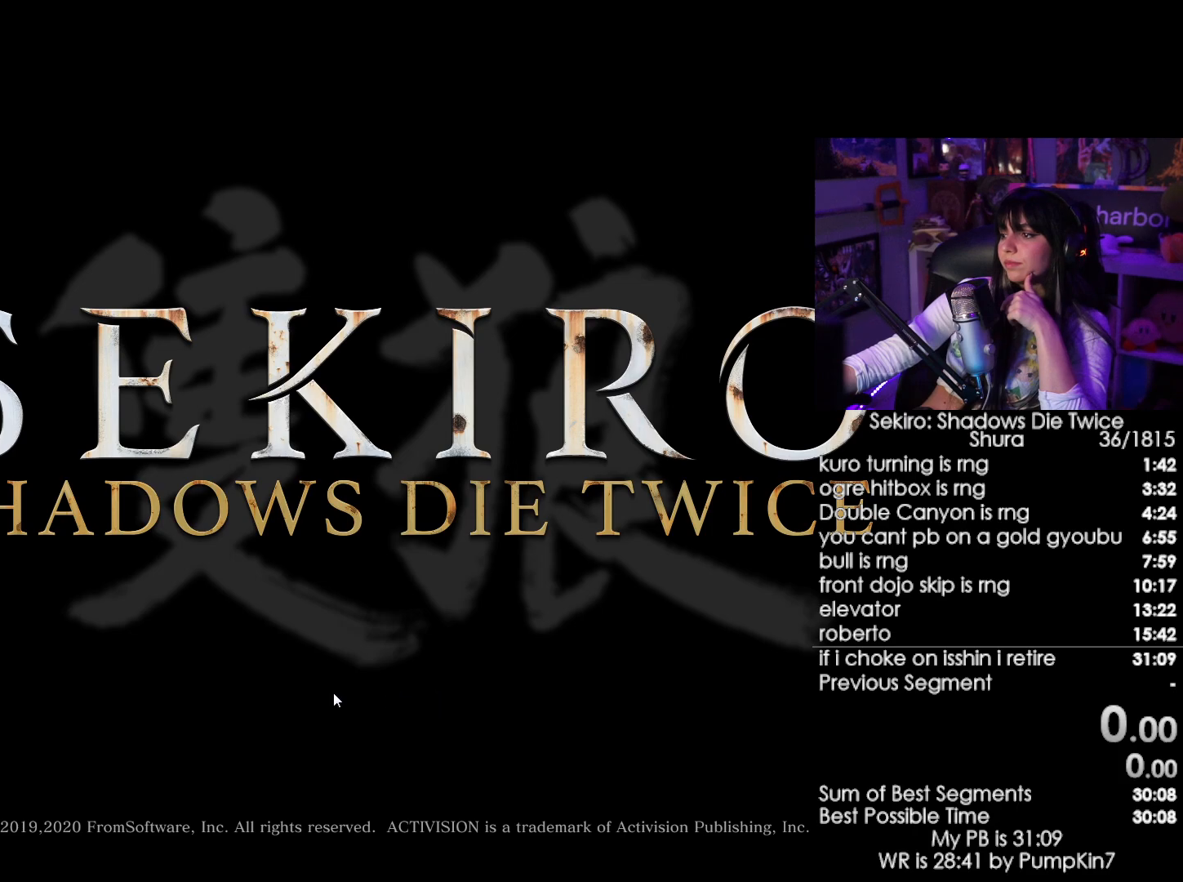
{"keys": [], "mouse": [], "events": [[34, "mouse_left", "up"], [84, "mouse_left", "down"], [217, "mouse_left", "up"], [267, "mouse_left", "down"], [500, "mouse_left", "up"]]}
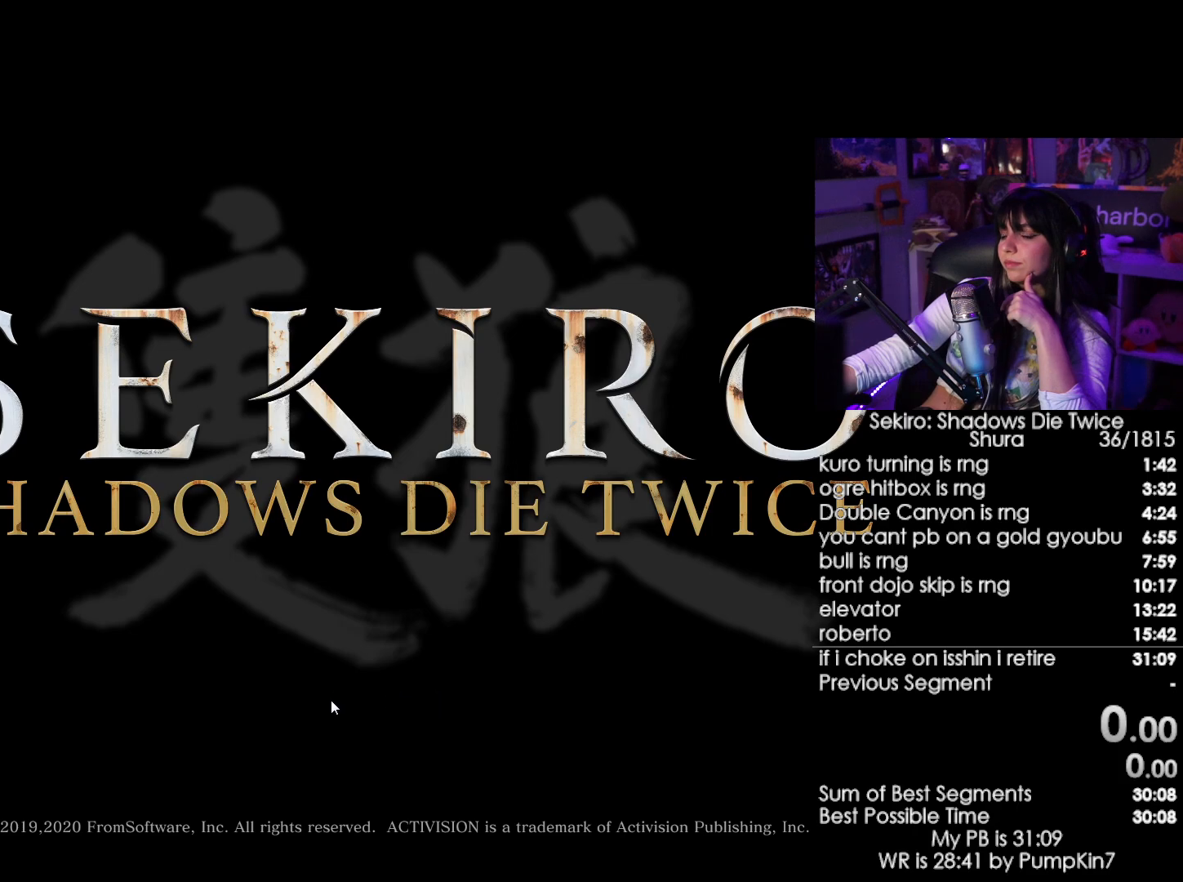
{"keys": [], "mouse": [], "events": [[100, "mouse_left", "down"], [184, "mouse_left", "up"], [334, "mouse_left", "down"], [417, "mouse_left", "up"]]}
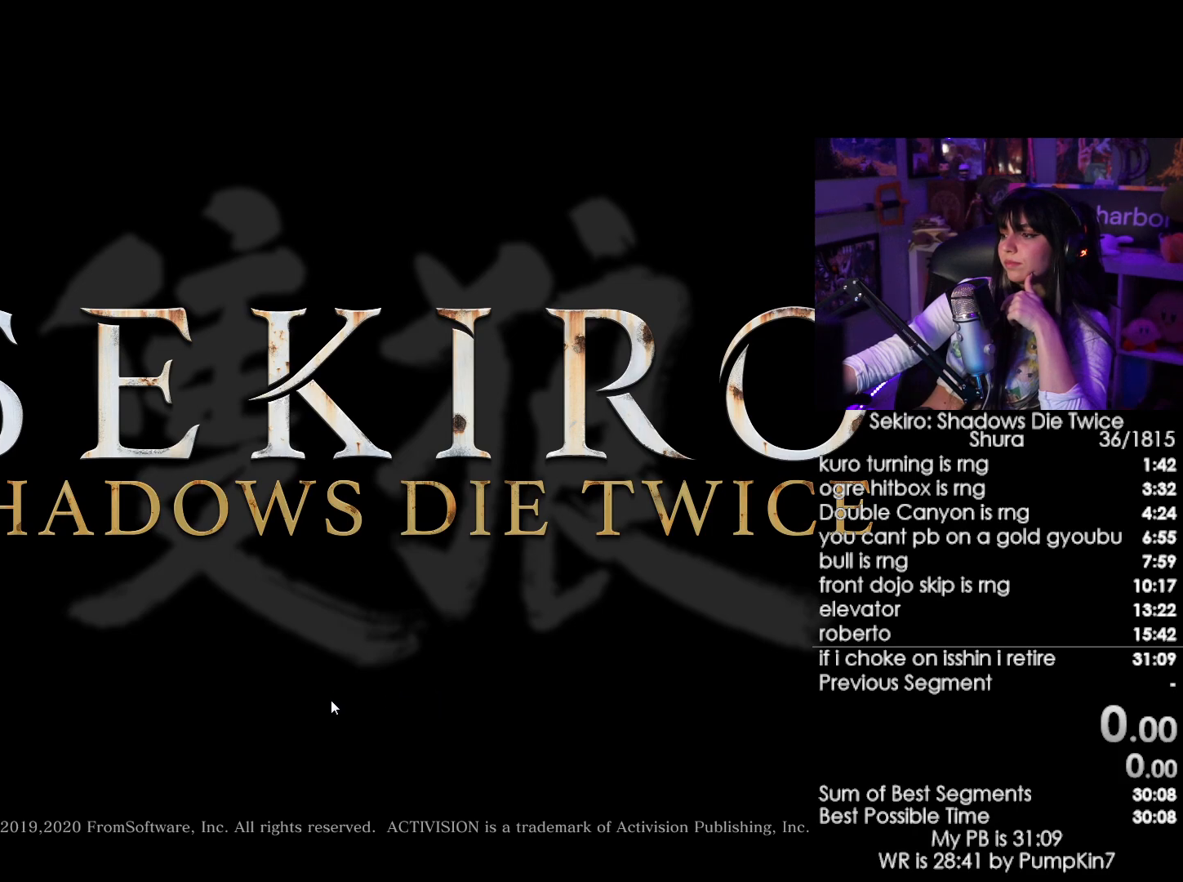
{"keys": [], "mouse": [], "events": [[17, "mouse_left", "down"], [67, "mouse_left", "up"], [200, "mouse_left", "down"], [300, "mouse_left", "up"], [350, "mouse_left", "down"], [484, "mouse_left", "up"]]}
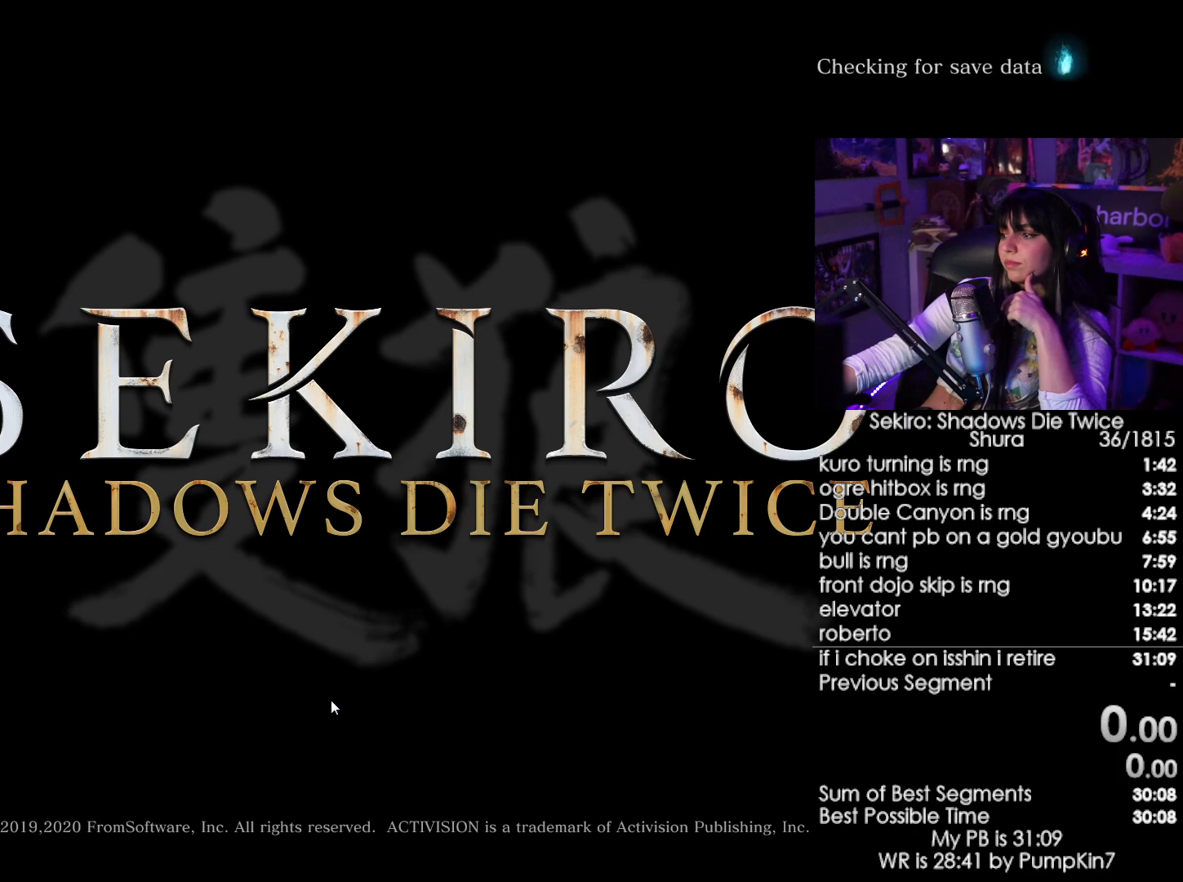
{"keys": [], "mouse": [], "events": [[34, "mouse_left", "down"], [117, "mouse_left", "up"], [217, "mouse_left", "down"], [267, "mouse_left", "up"], [400, "mouse_left", "down"], [500, "mouse_left", "up"]]}
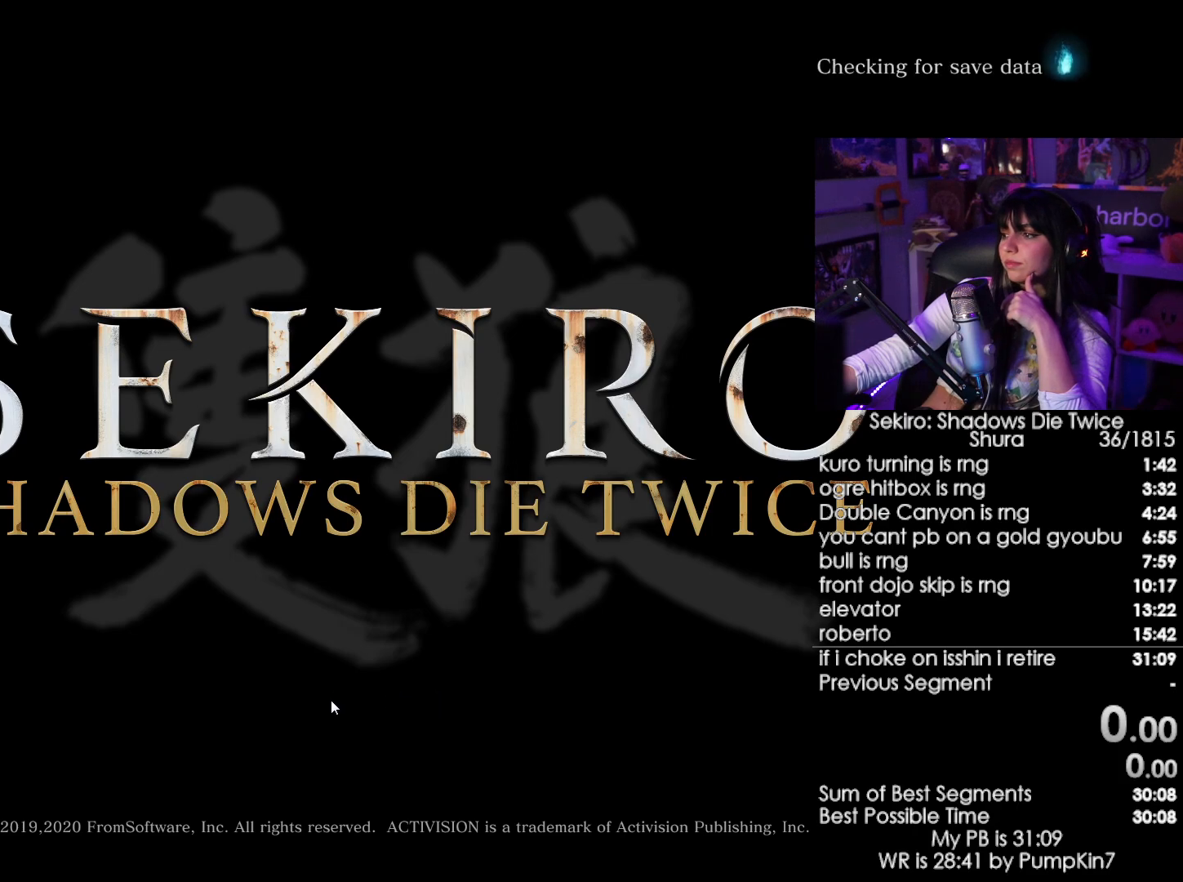
{"keys": [], "mouse": ["left"], "events": [[100, "mouse_left", "down"], [134, "mouse_left", "up"], [234, "mouse_left", "down"], [334, "mouse_left", "up"], [417, "mouse_left", "down"]]}
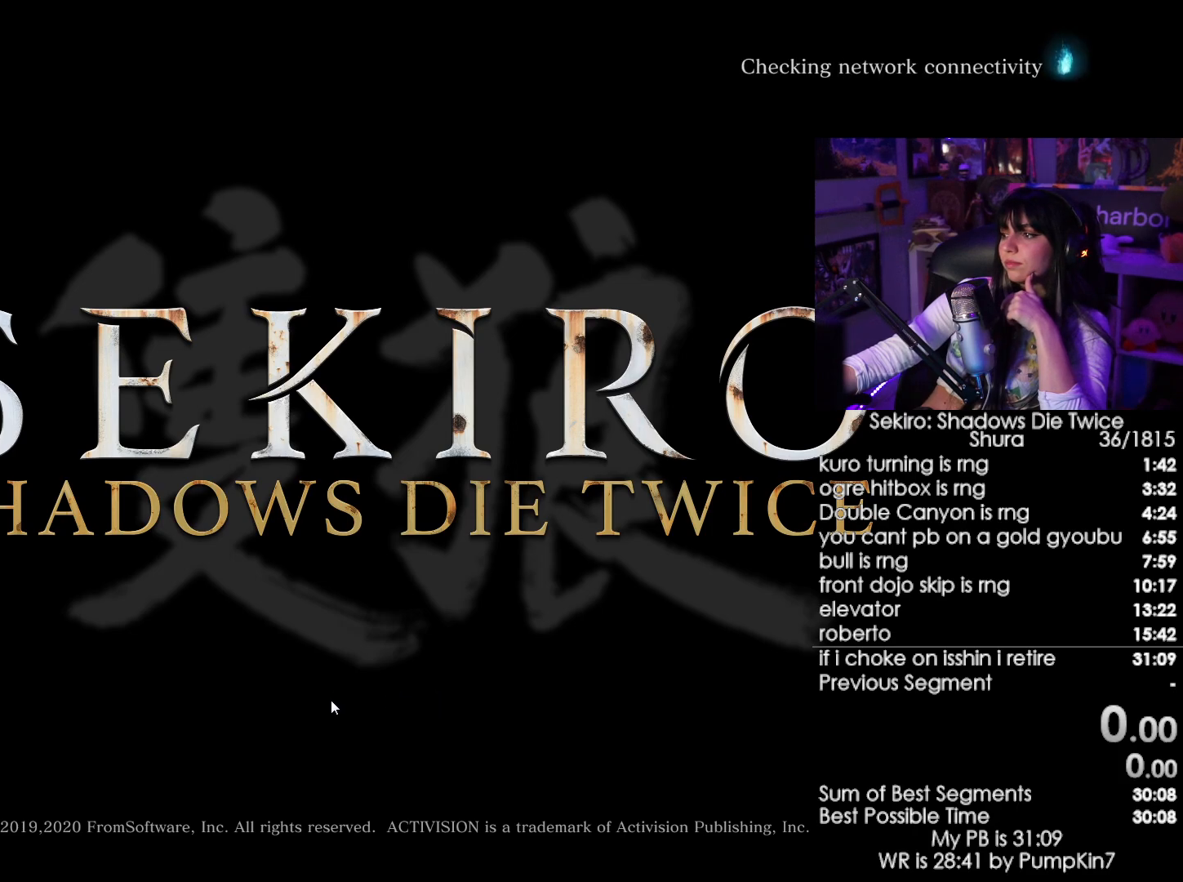
{"keys": [], "mouse": ["left"], "events": [[17, "mouse_left", "up"], [100, "mouse_left", "down"], [200, "mouse_left", "up"], [300, "mouse_left", "down"], [350, "mouse_left", "up"], [434, "mouse_left", "down"]]}
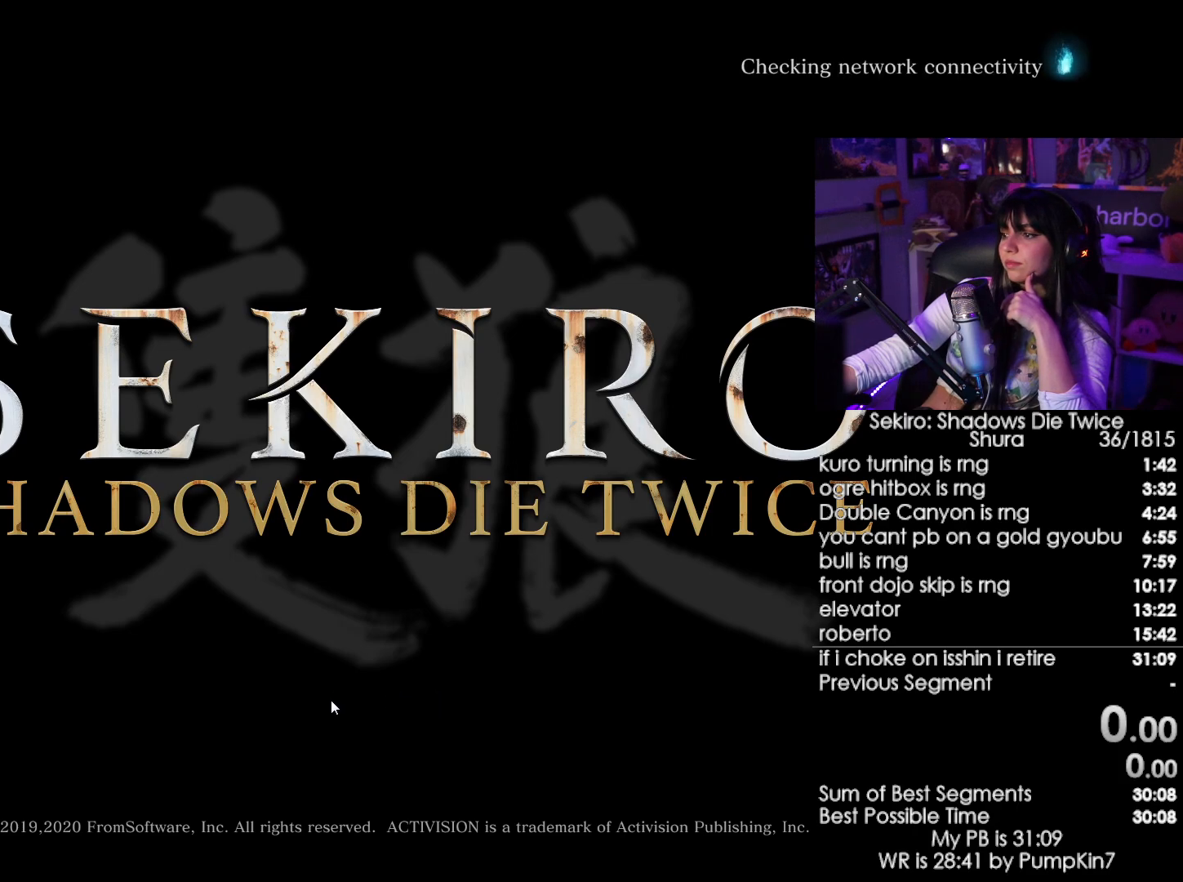
{"keys": [], "mouse": ["left"], "events": [[34, "mouse_left", "up"], [500, "mouse_left", "down"]]}
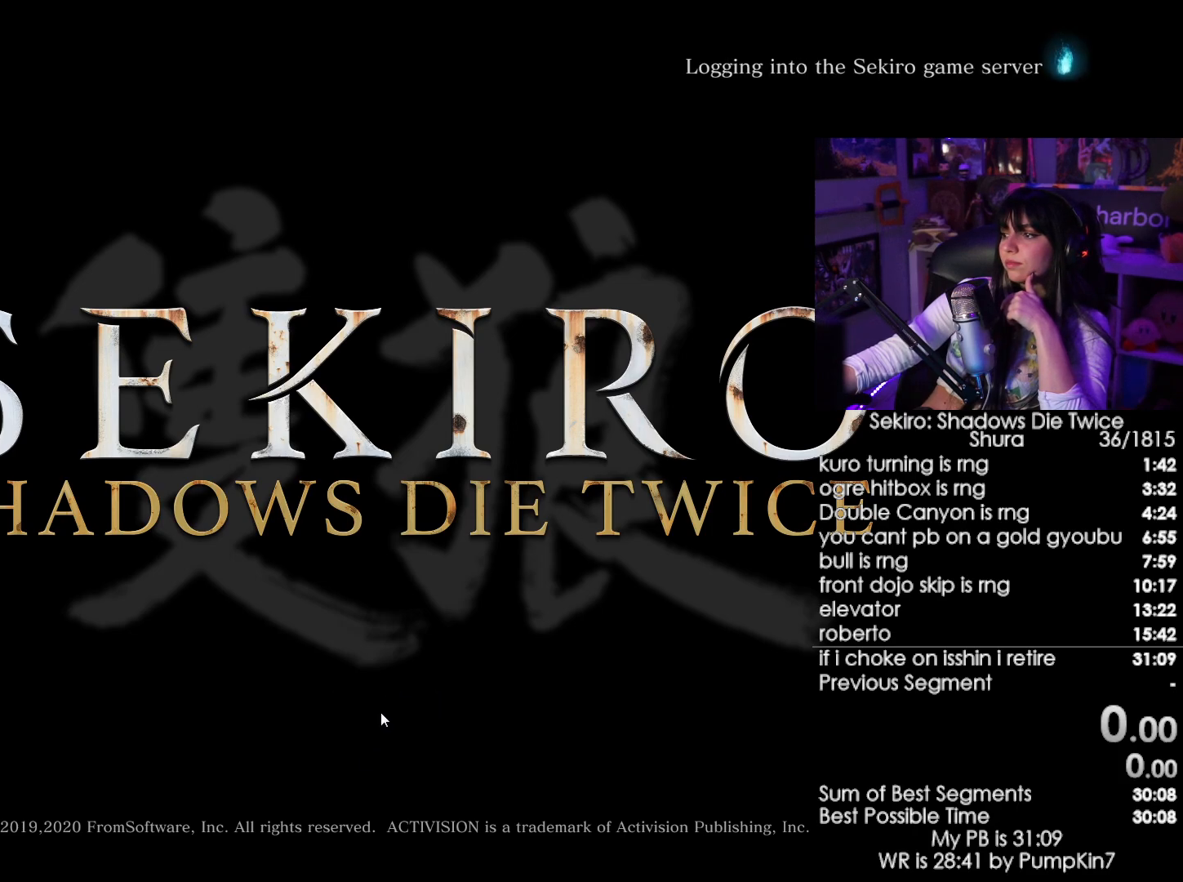
{"keys": [], "mouse": ["left"], "events": [[134, "mouse_left", "up"], [467, "mouse_left", "down"]]}
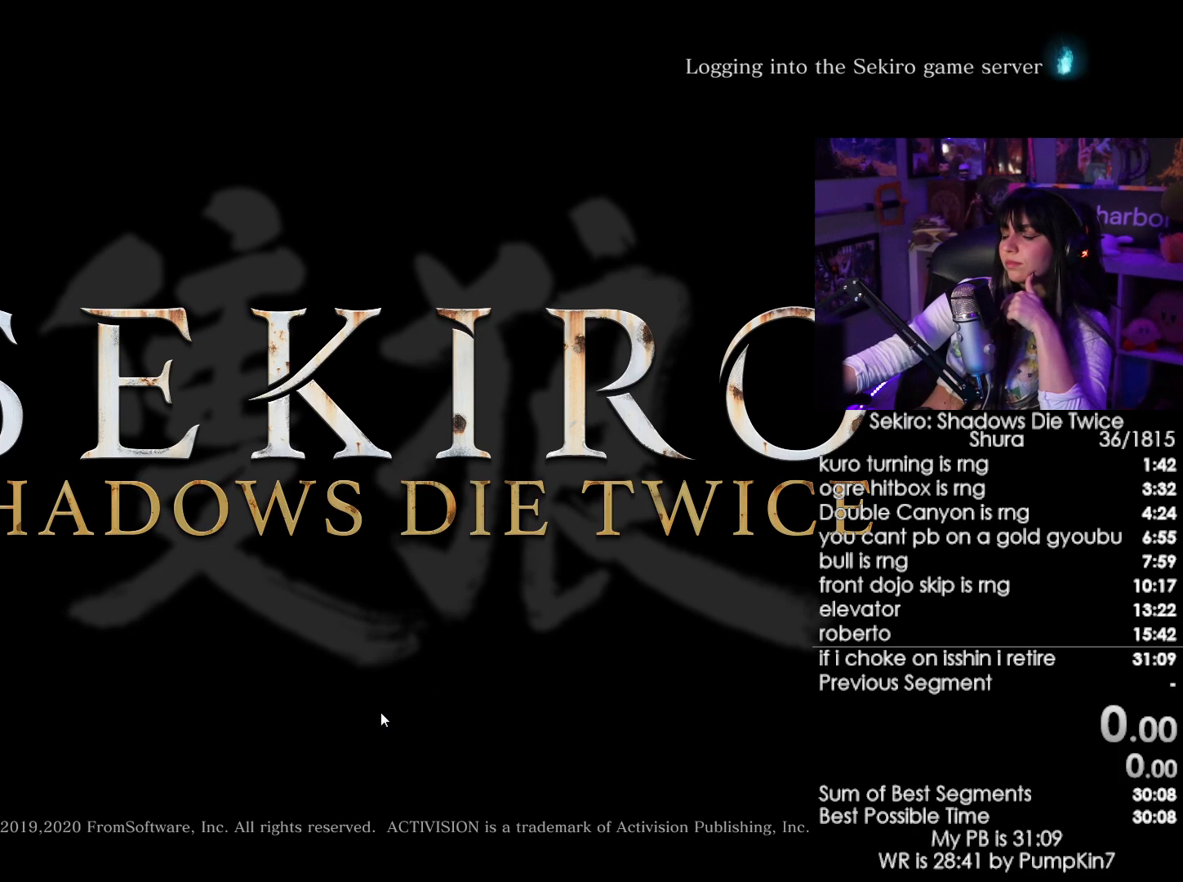
{"keys": [], "mouse": ["left"], "events": [[17, "mouse_left", "up"], [484, "mouse_left", "down"]]}
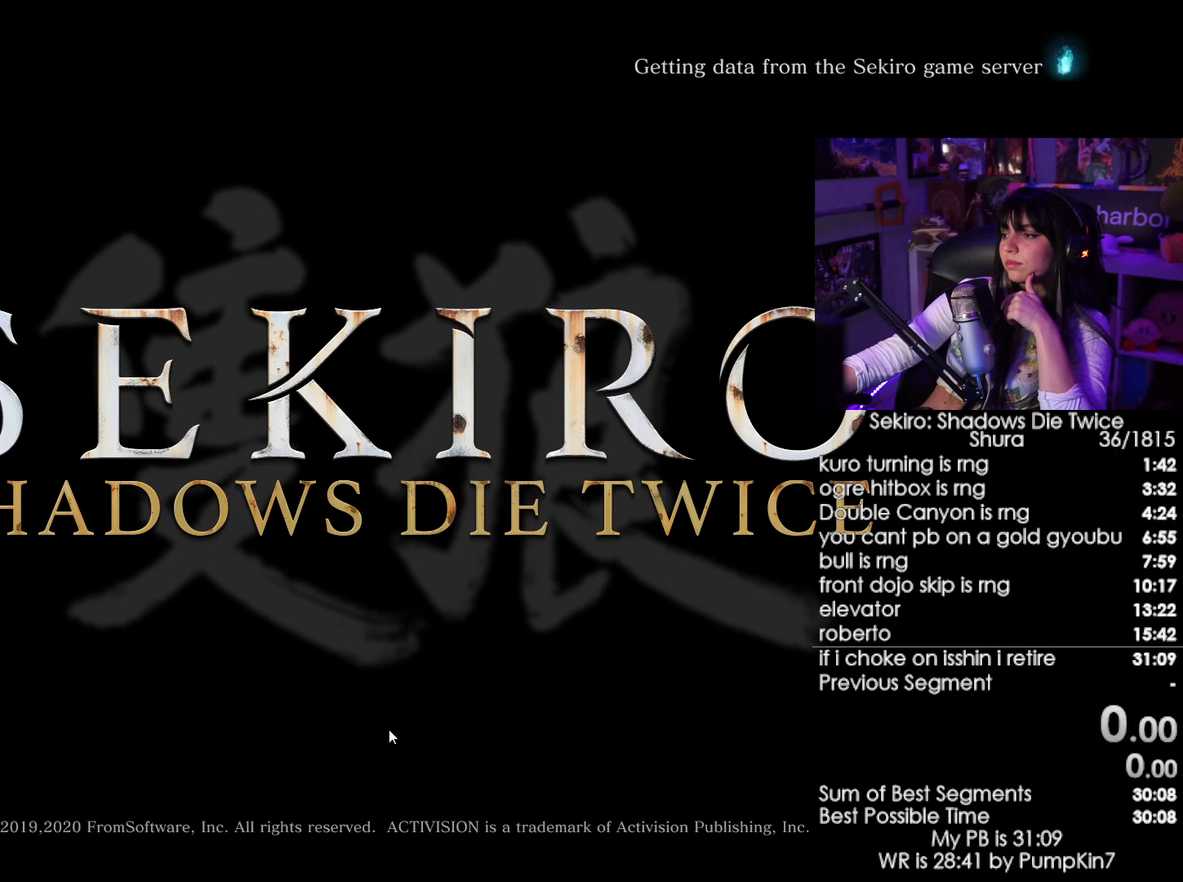
{"keys": [], "mouse": ["left"], "events": [[84, "mouse_left", "up"], [450, "mouse_left", "down"]]}
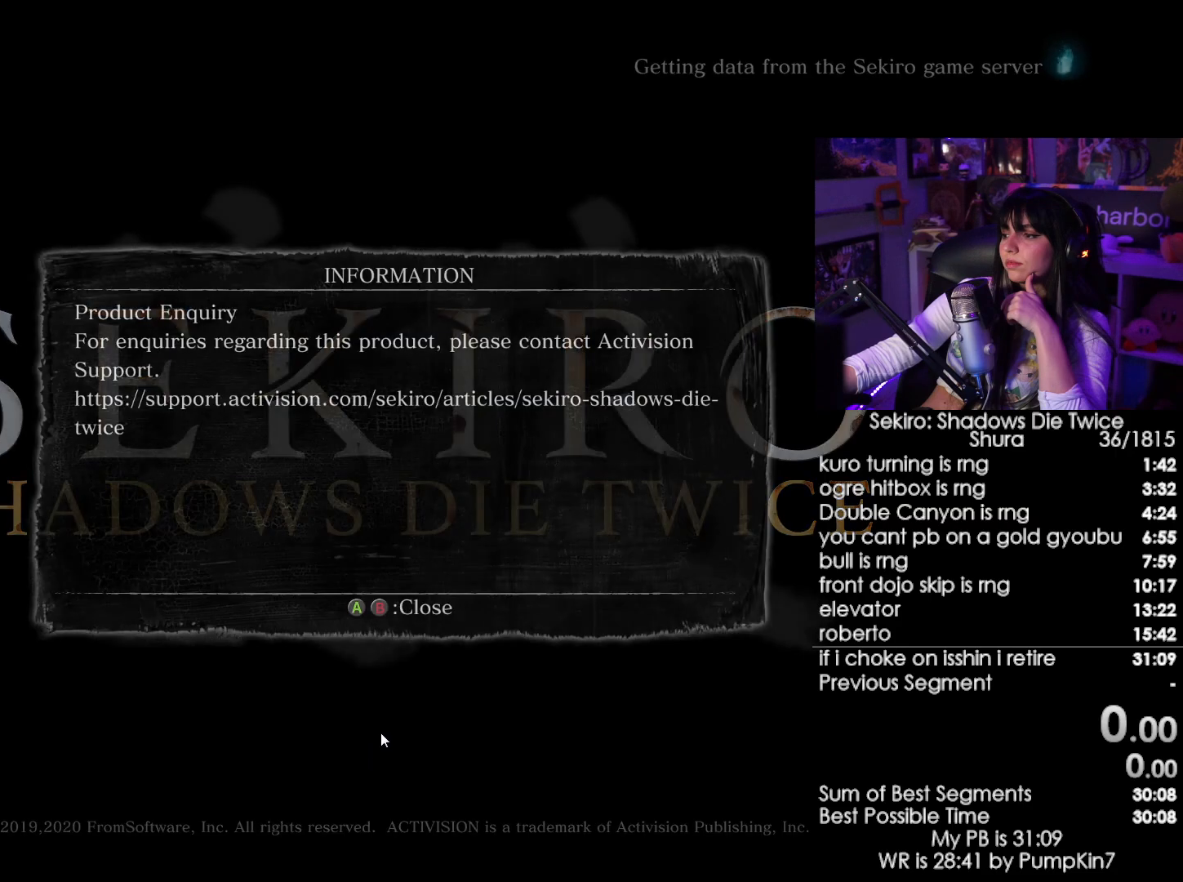
{"keys": [], "mouse": [], "events": [[100, "mouse_left", "up"]]}
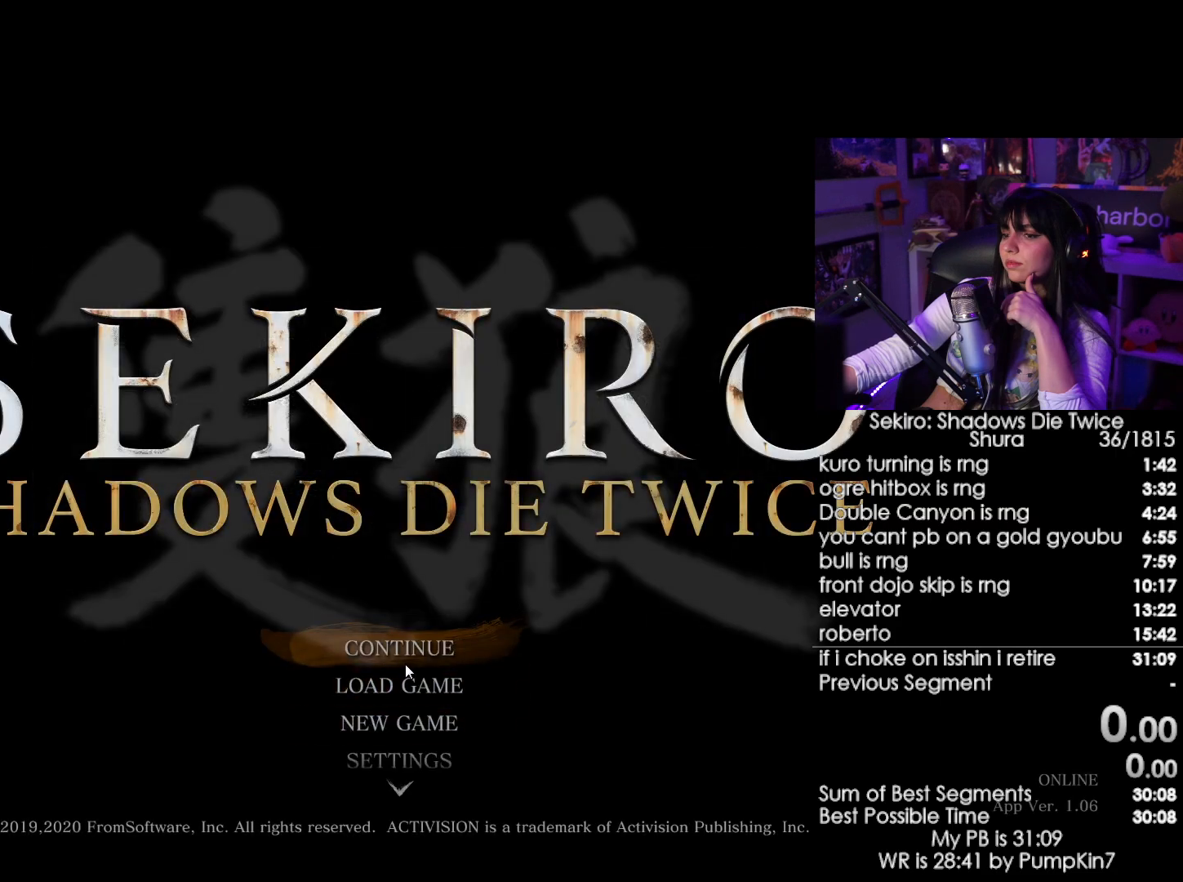
{"keys": [], "mouse": [], "events": [[100, "mouse_left", "down"], [200, "mouse_left", "up"]]}